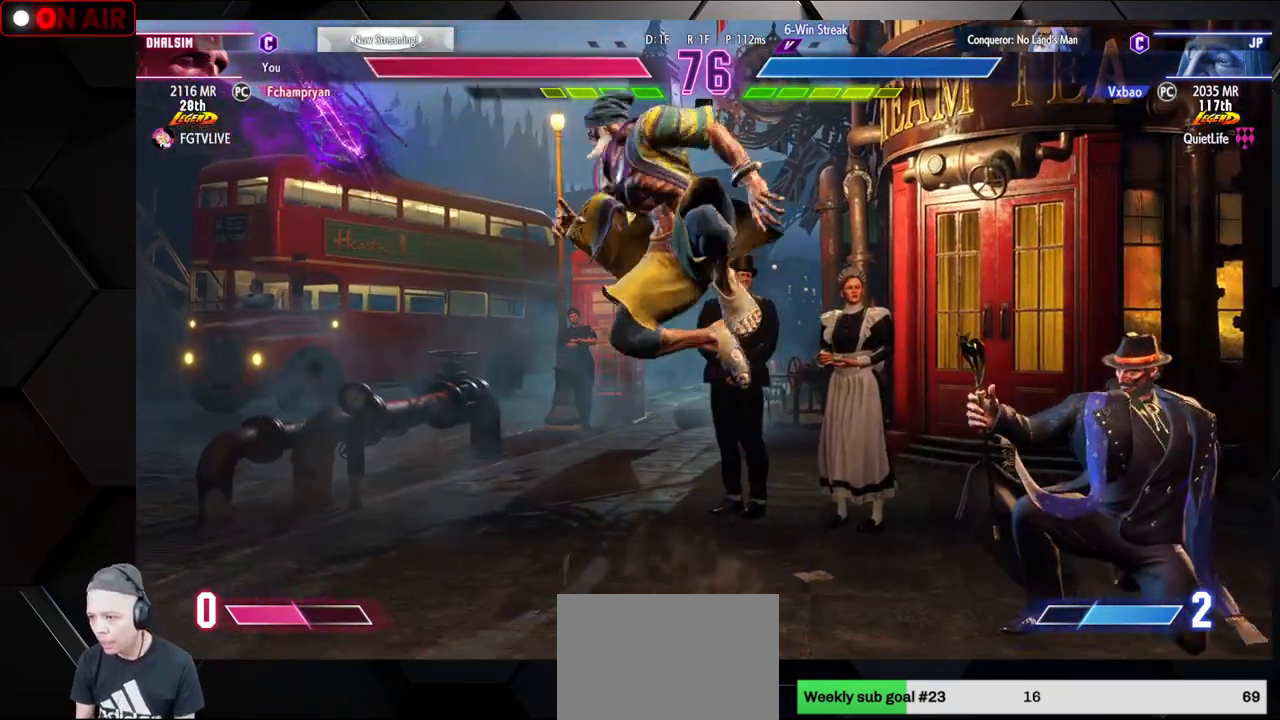
Gameplay with a controller (arcade stick); each line is a JSON object with the inputs held at the frame after it (dt_ms = milliseconds from this image to that frame). "events" lists button and stick changes between this image and that frame as [ms after this image, input, new state], when the widget could be followed in between. Not read: L3 R3.
{"dt_ms": 1000, "buttons": [], "left_stick": "right"}
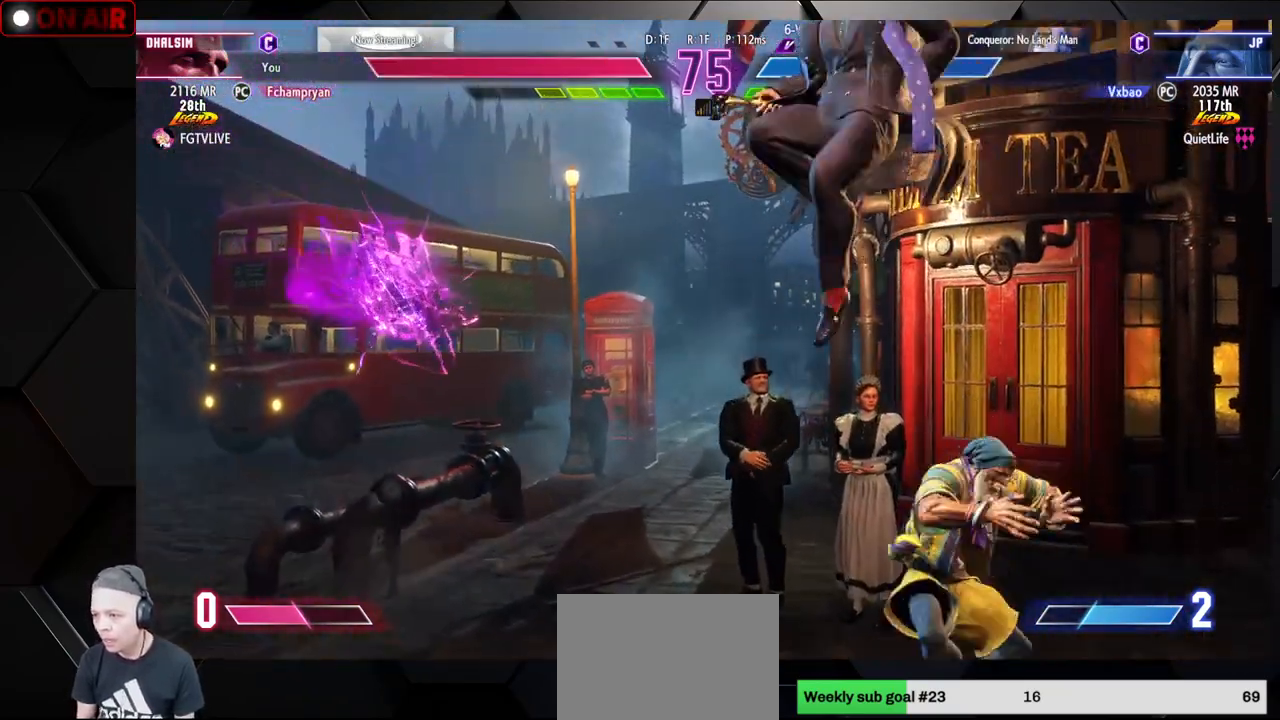
{"dt_ms": 500, "buttons": [], "left_stick": "up-right", "events": [[100, "CIRCLE", "down"], [200, "CIRCLE", "up"], [200, "left_stick", "left"], [300, "left_stick", "right"], [350, "left_stick", "up-right"], [383, "TRIANGLE", "down"], [500, "TRIANGLE", "up"]]}
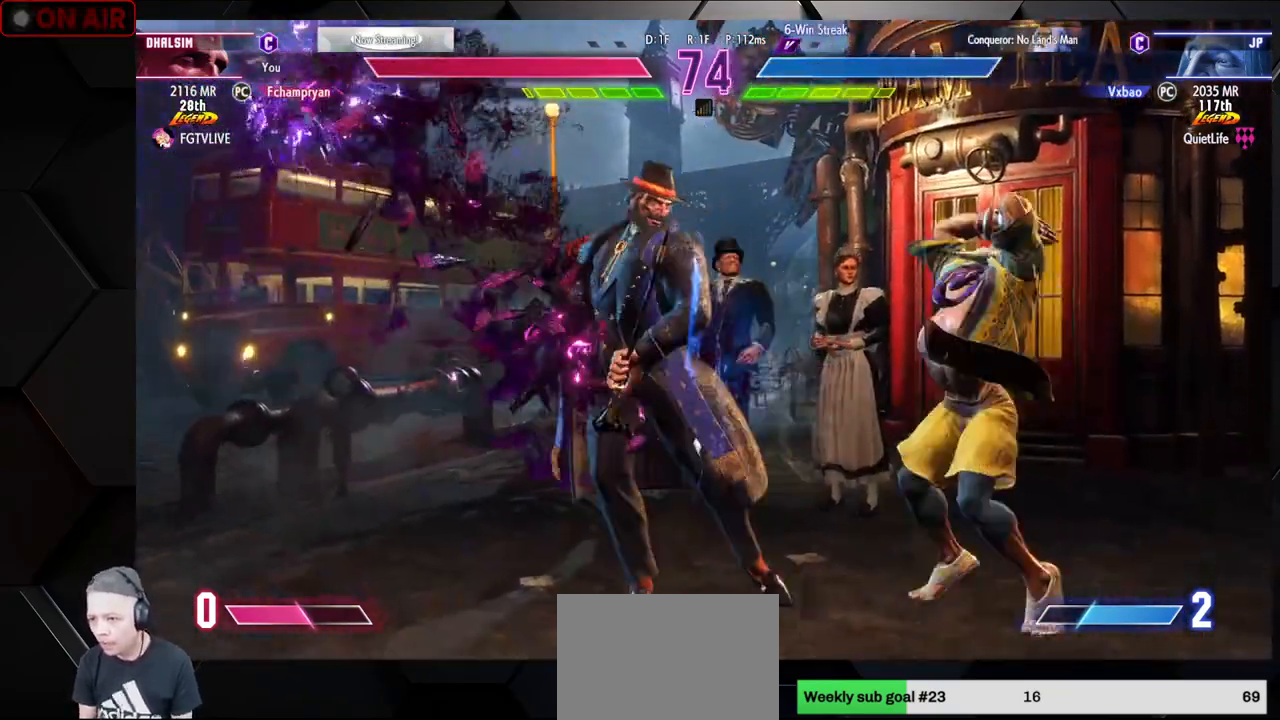
{"dt_ms": 500, "buttons": ["TRIANGLE"], "left_stick": "down-right", "events": [[17, "left_stick", "down-right"], [283, "TRIANGLE", "down"], [367, "TRIANGLE", "up"], [417, "TRIANGLE", "down"]]}
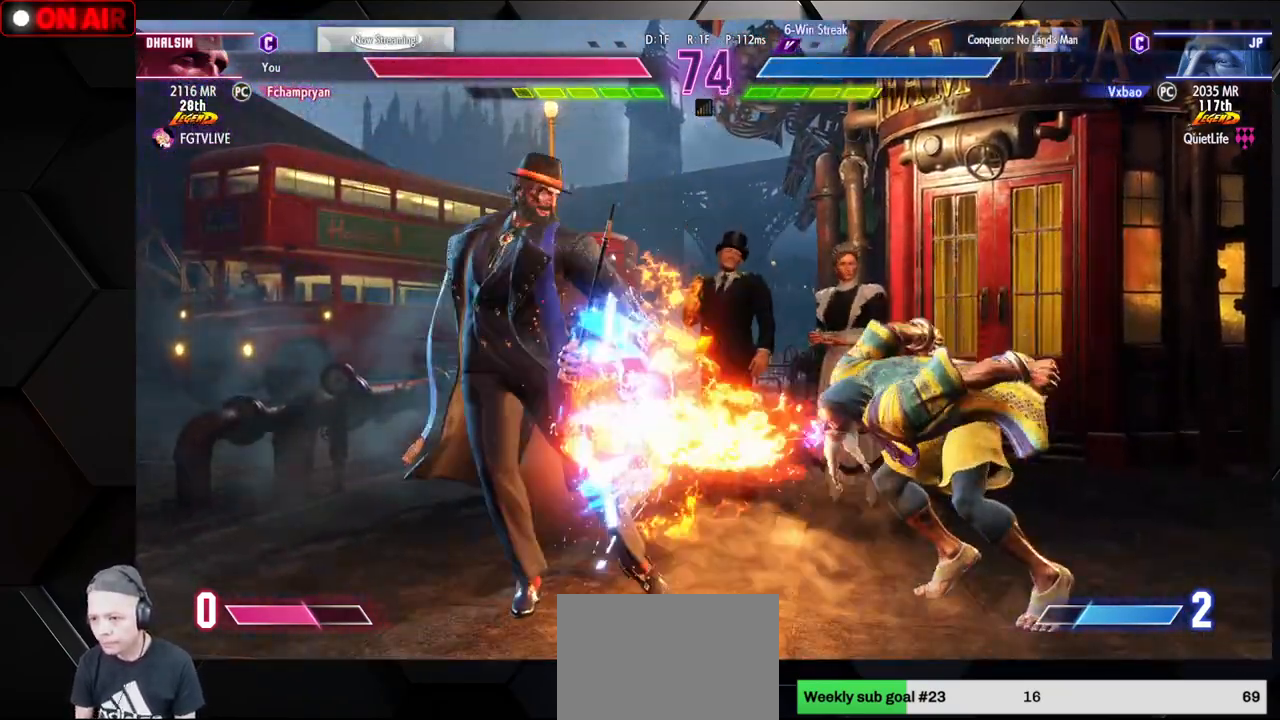
{"dt_ms": 500, "buttons": ["TRIANGLE"], "left_stick": "down-right", "events": [[83, "TRIANGLE", "up"], [100, "left_stick", "center"], [217, "left_stick", "right"], [283, "left_stick", "down-right"], [333, "TRIANGLE", "down"], [350, "TRIANGLE", "up"], [400, "TRIANGLE", "down"]]}
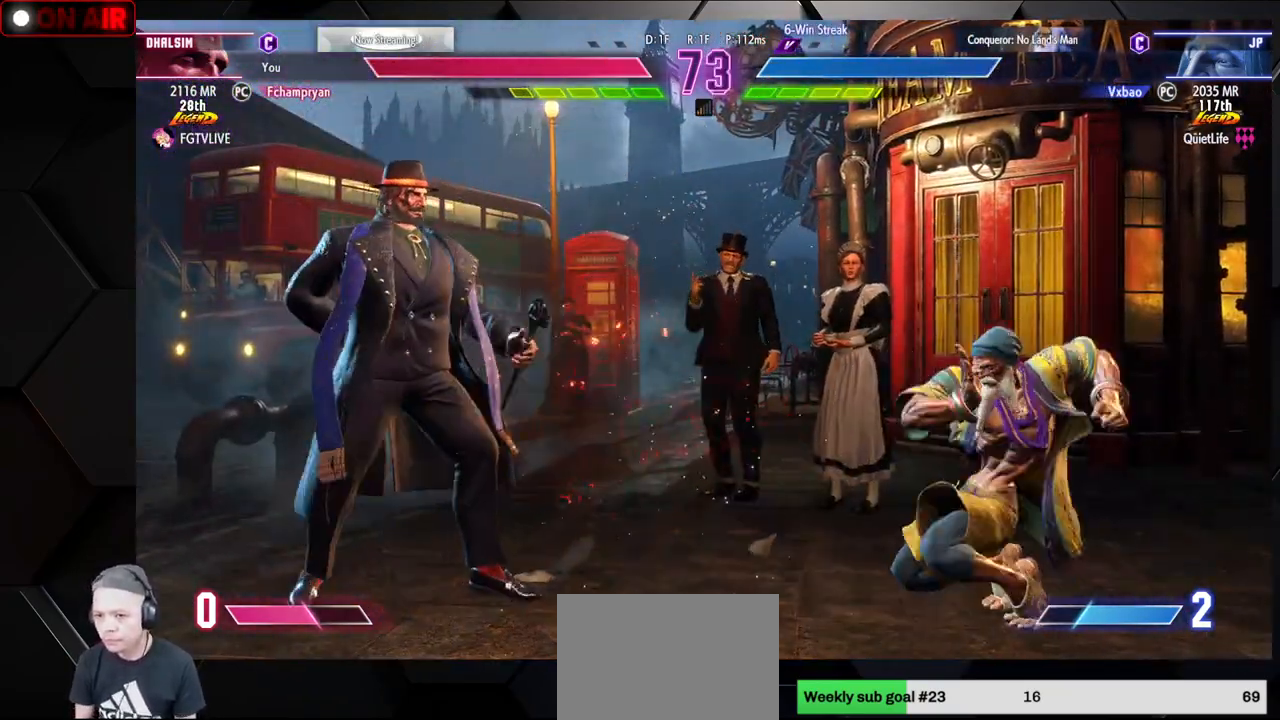
{"dt_ms": 500, "buttons": [], "left_stick": "left", "events": [[17, "TRIANGLE", "up"], [17, "left_stick", "down-left"], [117, "left_stick", "center"], [433, "left_stick", "left"]]}
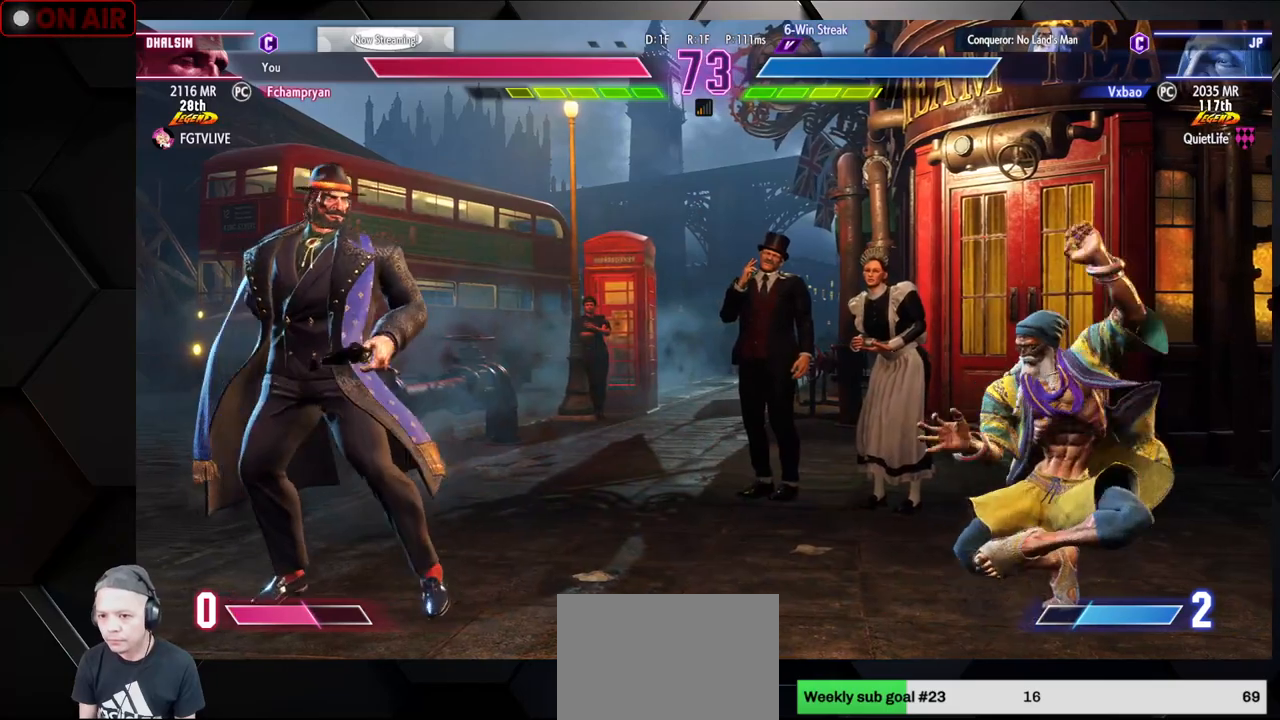
{"dt_ms": 500, "buttons": [], "left_stick": "down-right", "events": [[317, "left_stick", "down-right"]]}
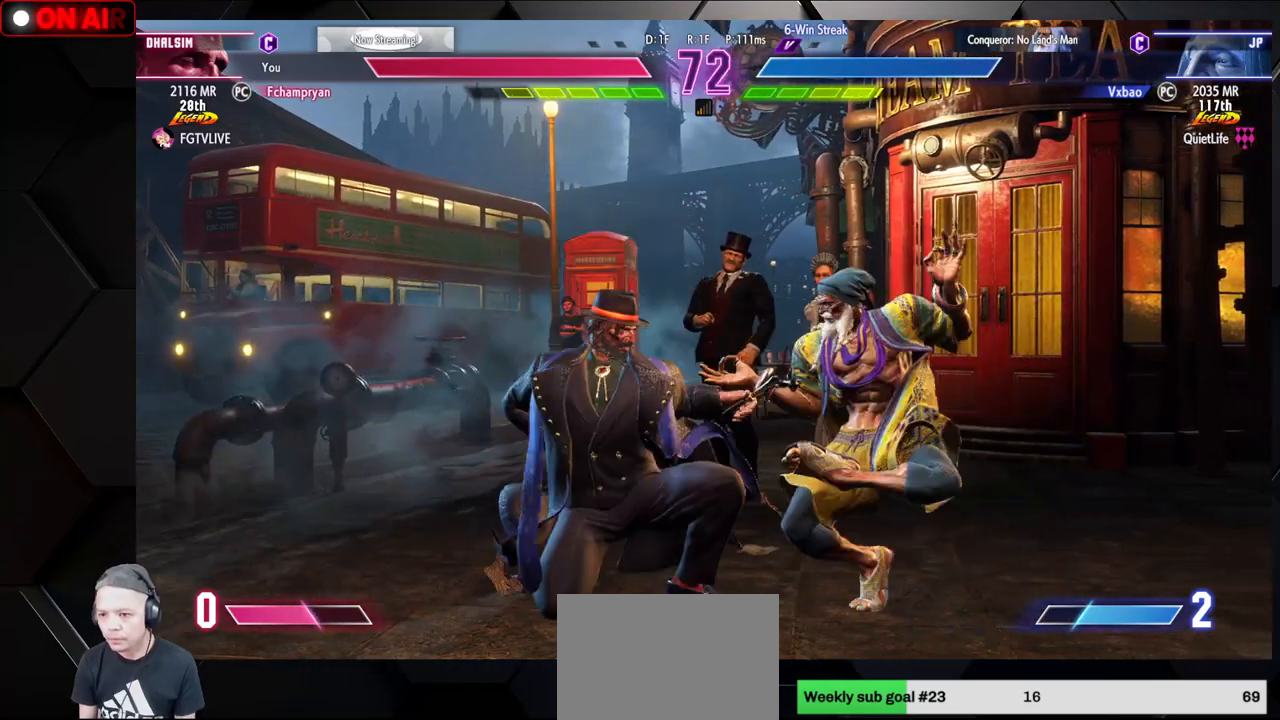
{"dt_ms": 500, "buttons": ["CIRCLE"], "left_stick": "down-right", "events": [[300, "left_stick", "up-right"], [450, "CIRCLE", "down"], [450, "left_stick", "down-right"]]}
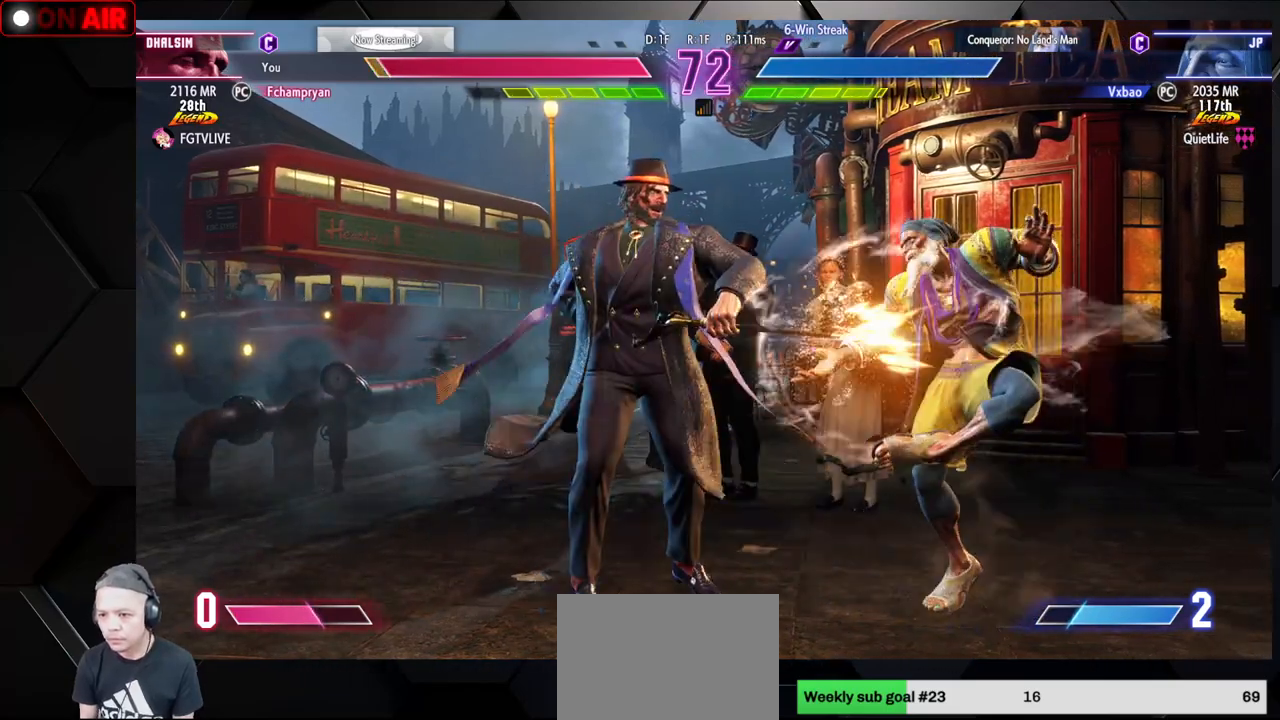
{"dt_ms": 500, "buttons": [], "left_stick": "down-right", "events": [[33, "CIRCLE", "up"]]}
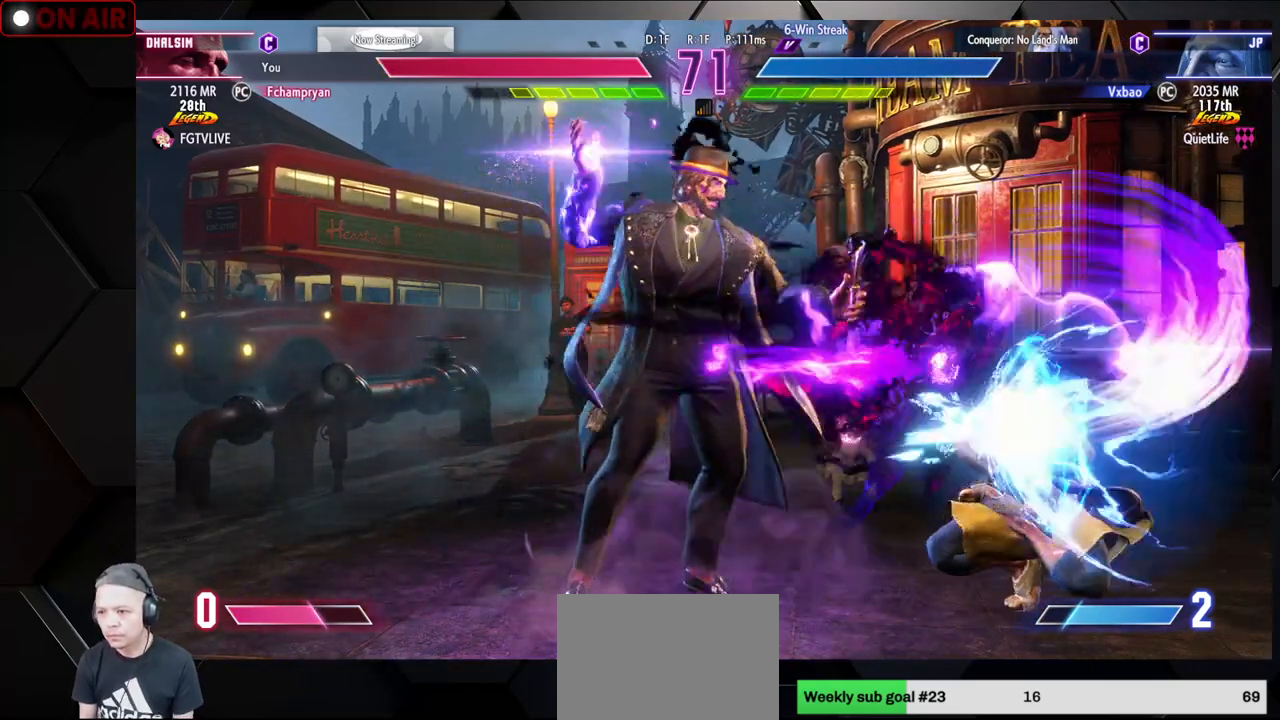
{"dt_ms": 500, "buttons": [], "left_stick": "right", "events": [[50, "left_stick", "right"], [400, "CROSS", "down"], [450, "CROSS", "up"]]}
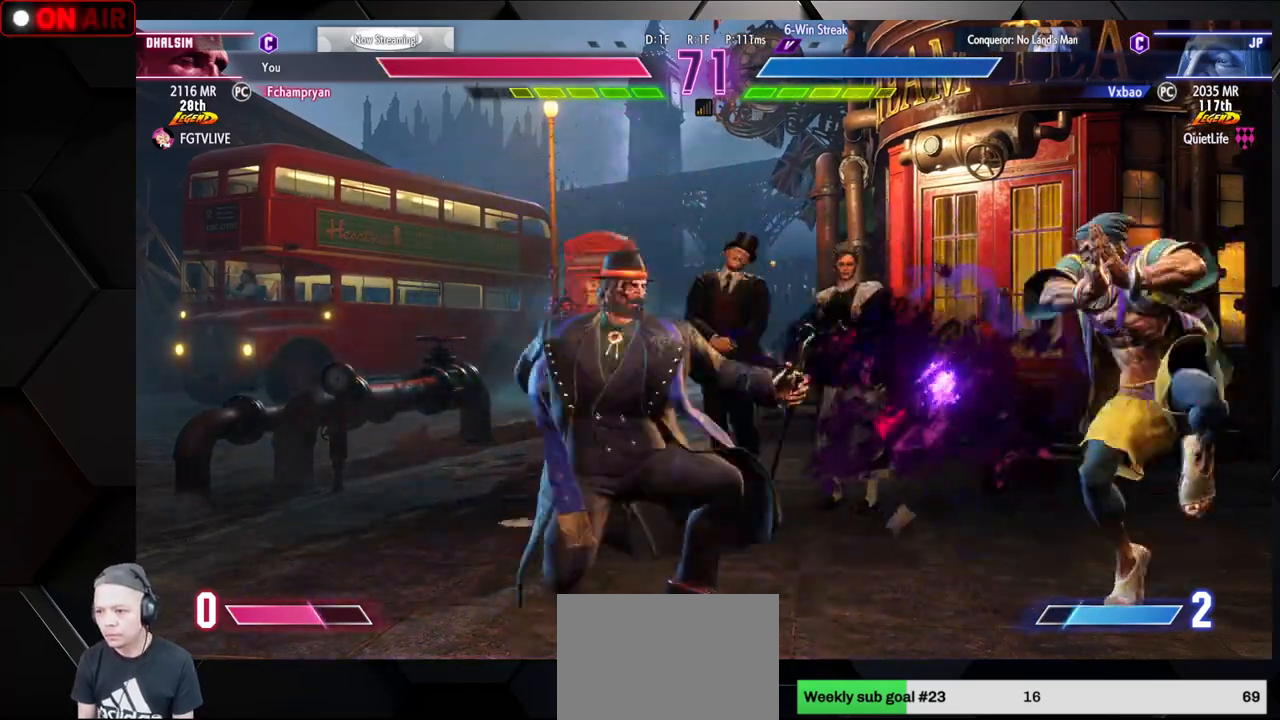
{"dt_ms": 500, "buttons": [], "left_stick": "down-right", "events": [[200, "left_stick", "down-right"]]}
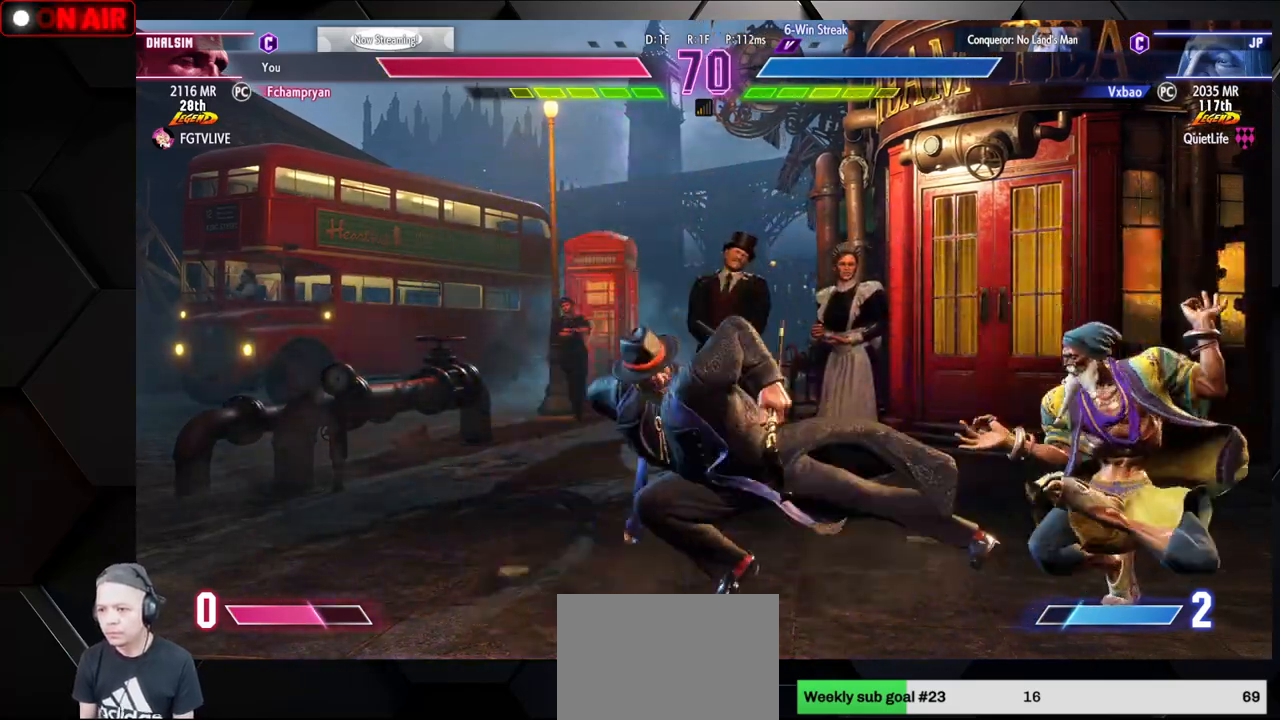
{"dt_ms": 500, "buttons": ["SQUARE"], "left_stick": "up", "events": [[200, "TRIANGLE", "down"], [300, "TRIANGLE", "up"], [367, "left_stick", "down-left"], [467, "SQUARE", "down"], [500, "left_stick", "up"]]}
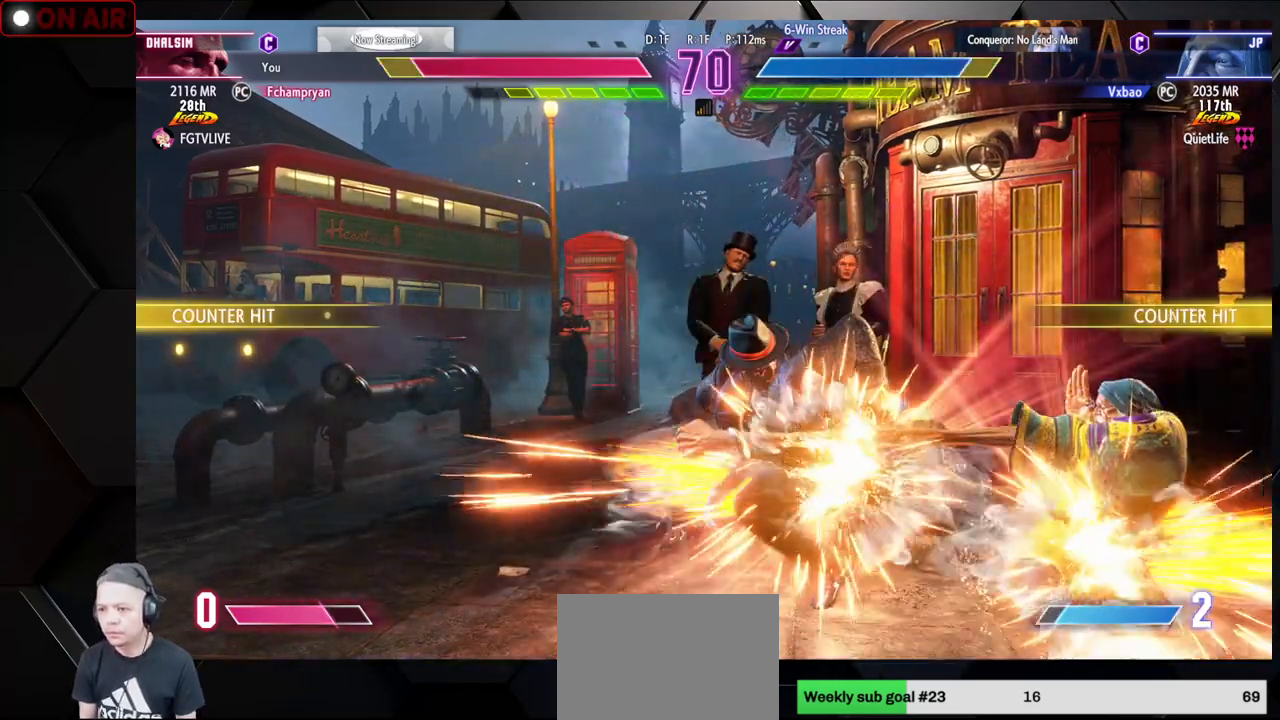
{"dt_ms": 500, "buttons": [], "left_stick": "right", "events": [[33, "left_stick", "right"], [50, "SQUARE", "up"], [117, "left_stick", "down-right"], [217, "left_stick", "right"]]}
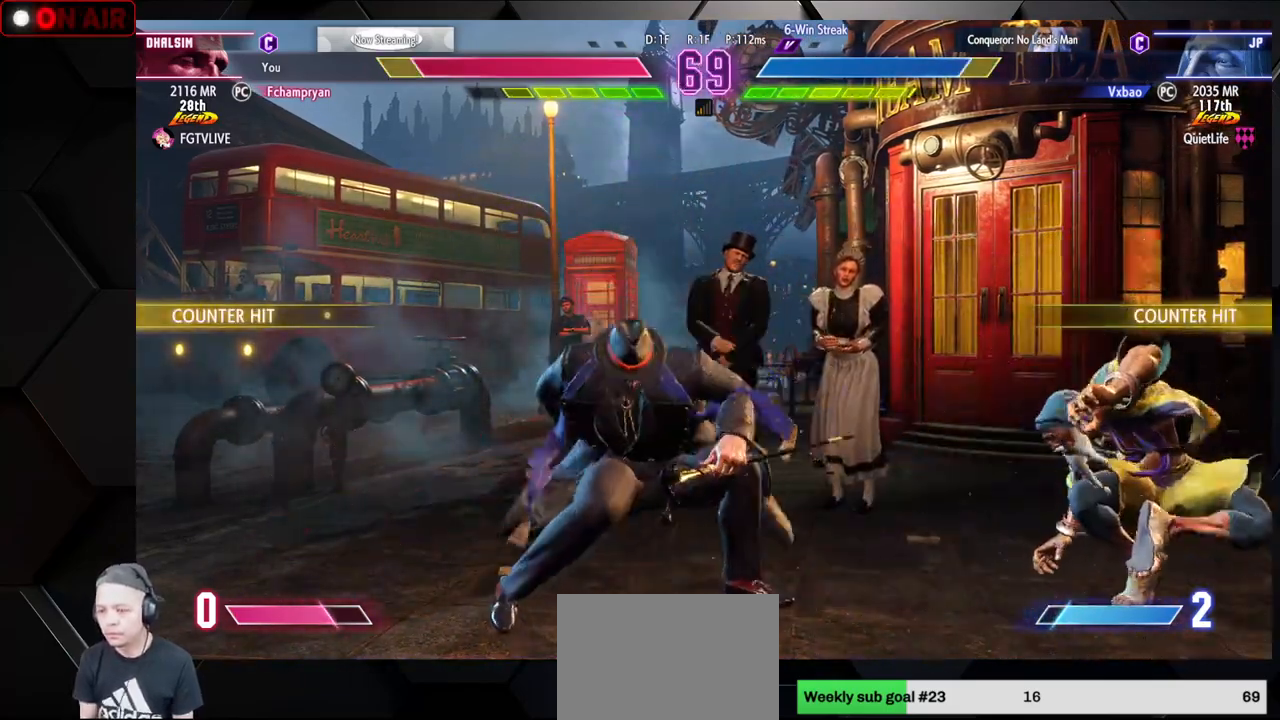
{"dt_ms": 500, "buttons": ["CIRCLE", "TRIANGLE"], "left_stick": "center", "events": [[67, "left_stick", "down-right"], [217, "TRIANGLE", "down"], [333, "TRIANGLE", "up"], [333, "left_stick", "center"], [450, "CIRCLE", "down"], [450, "TRIANGLE", "down"]]}
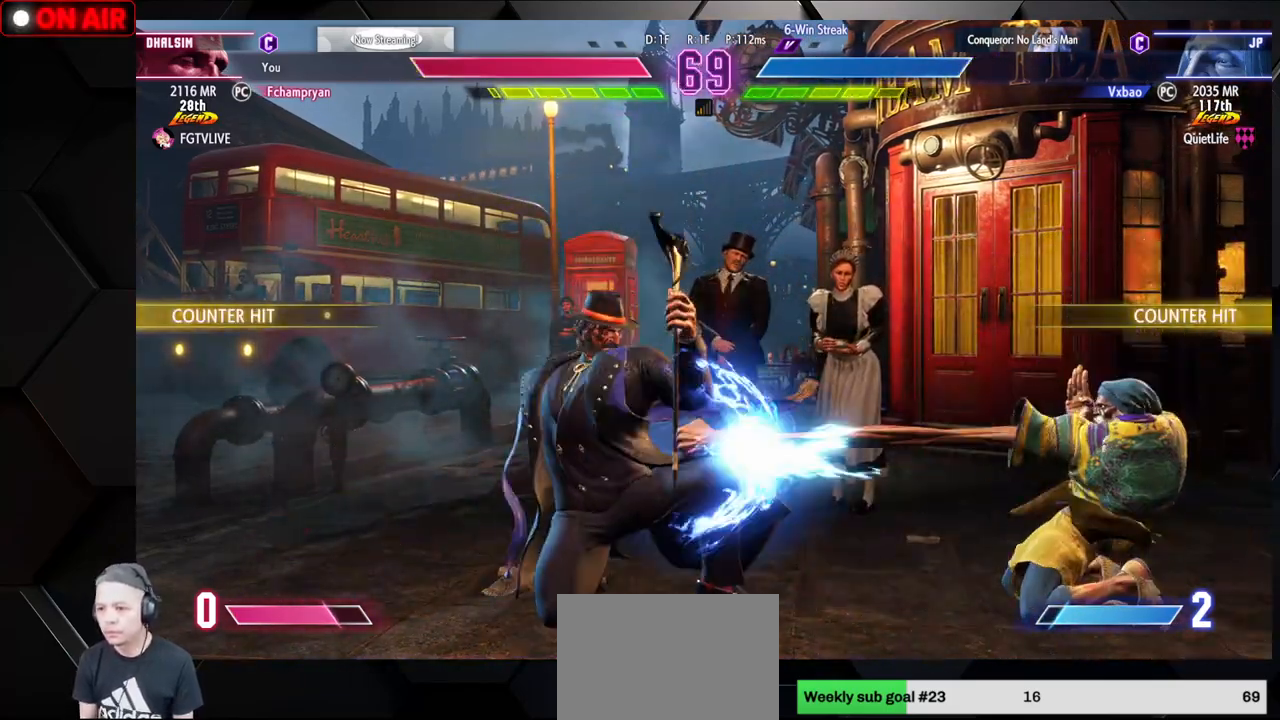
{"dt_ms": 500, "buttons": [], "left_stick": "center", "events": [[50, "CIRCLE", "up"], [50, "TRIANGLE", "up"]]}
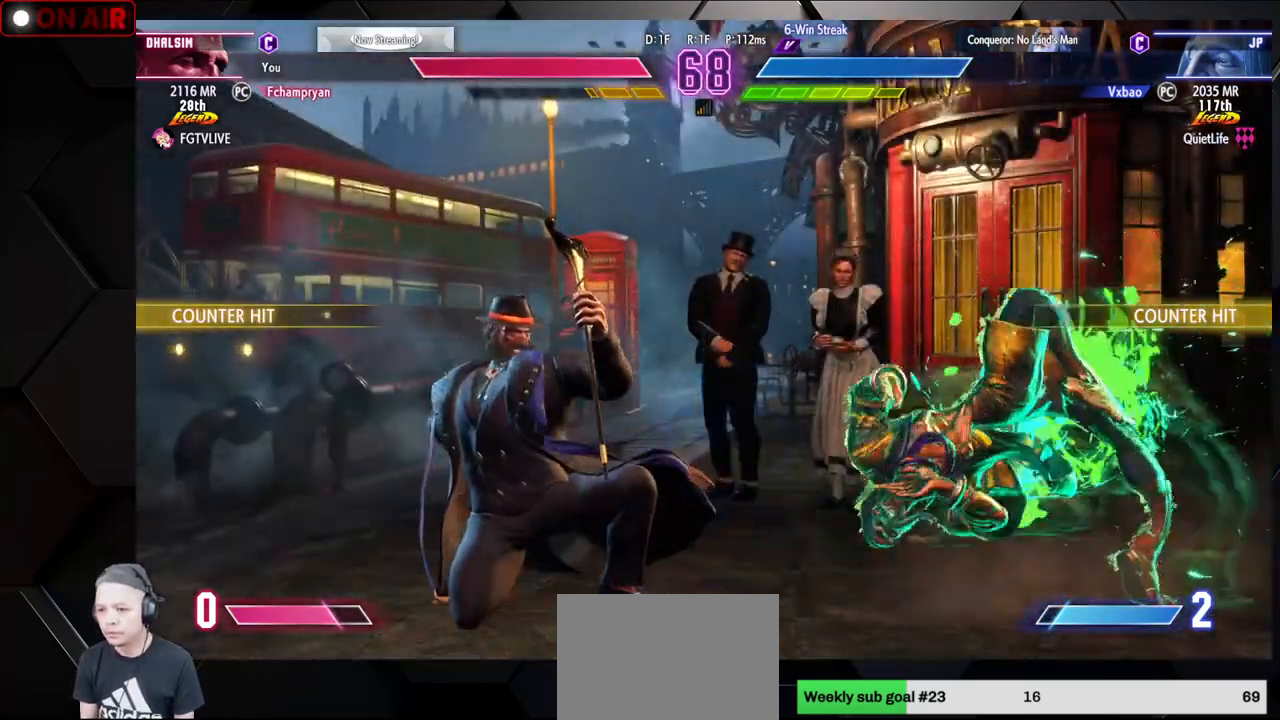
{"dt_ms": 500, "buttons": [], "left_stick": "down-right", "events": [[117, "CROSS", "down"], [117, "SQUARE", "down"], [133, "left_stick", "right"], [250, "CROSS", "up"], [250, "SQUARE", "up"], [467, "left_stick", "down-right"]]}
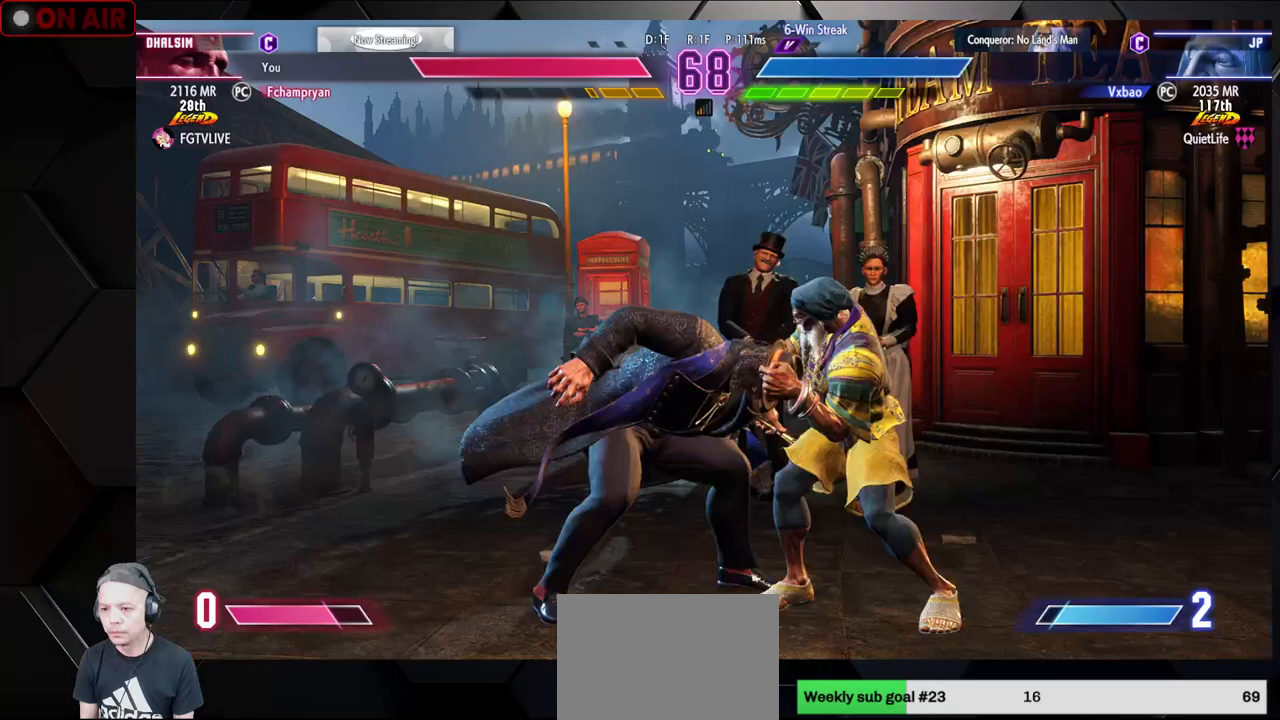
{"dt_ms": 500, "buttons": [], "left_stick": "down-right", "events": [[150, "R1", "down"], [167, "SQUARE", "down"], [167, "TRIANGLE", "down"], [217, "SQUARE", "up"], [217, "TRIANGLE", "up"], [250, "R1", "up"], [317, "R1", "down"], [333, "SQUARE", "down"], [333, "TRIANGLE", "down"], [383, "TRIANGLE", "up"], [417, "R1", "up"], [417, "SQUARE", "up"]]}
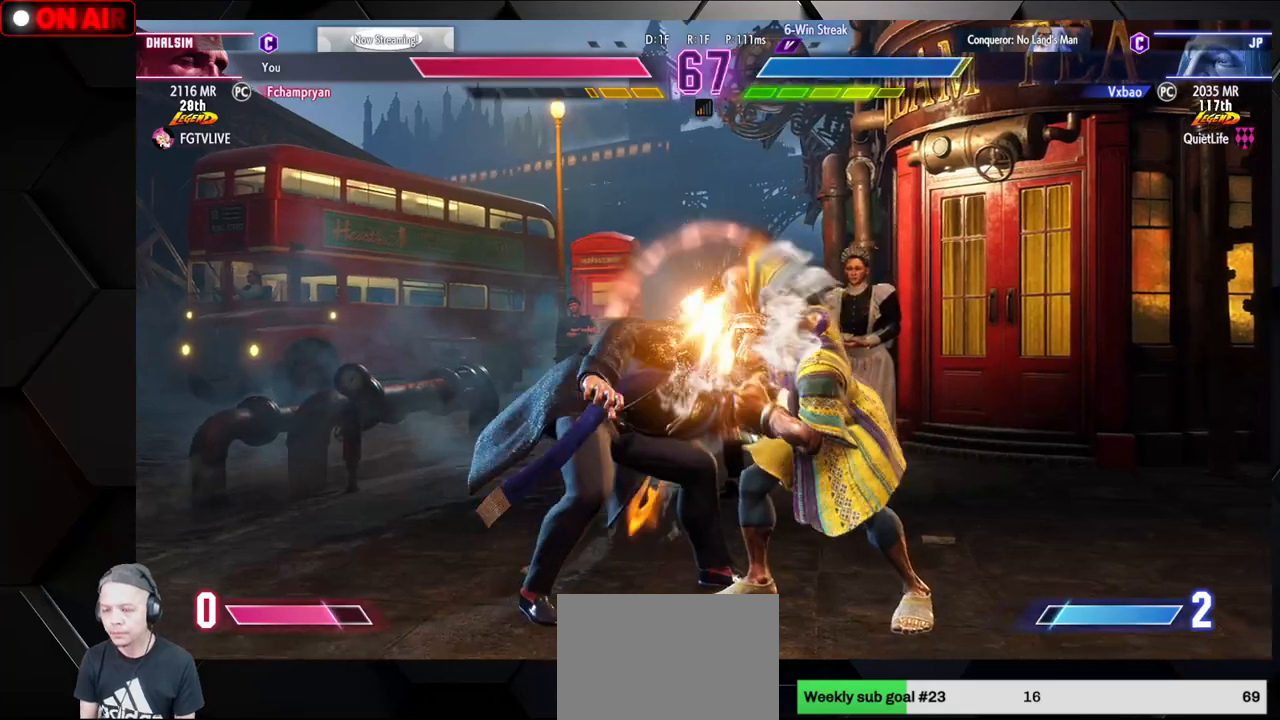
{"dt_ms": 500, "buttons": [], "left_stick": "down-right", "events": [[17, "L2", "down"], [17, "R1", "down"], [17, "SQUARE", "down"], [17, "TRIANGLE", "down"], [50, "L2", "up"], [83, "SQUARE", "up"], [83, "TRIANGLE", "up"], [133, "R1", "up"], [217, "R1", "down"], [350, "R1", "up"], [450, "R1", "down"], [483, "R1", "up"]]}
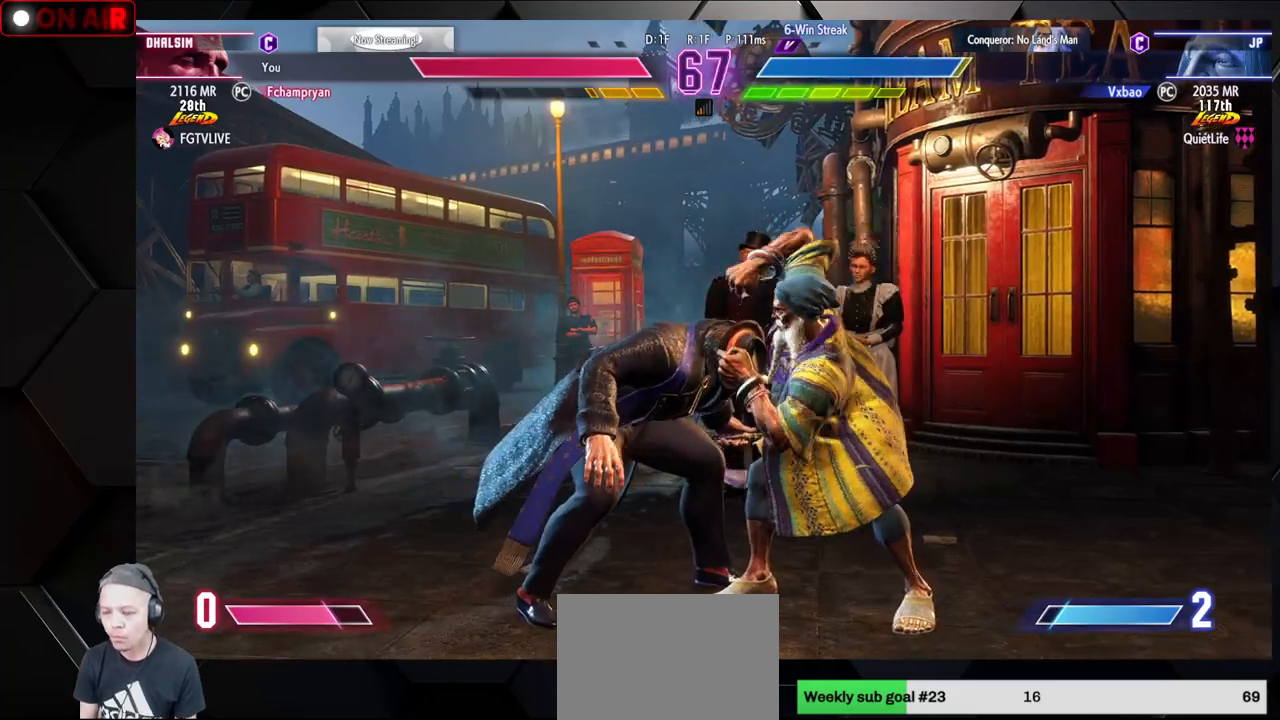
{"dt_ms": 500, "buttons": [], "left_stick": "center", "events": [[17, "R1", "down"], [17, "left_stick", "center"], [67, "R1", "up"], [167, "R1", "down"], [200, "R1", "up"], [233, "R1", "down"], [300, "R1", "up"], [400, "R1", "down"], [450, "R1", "up"]]}
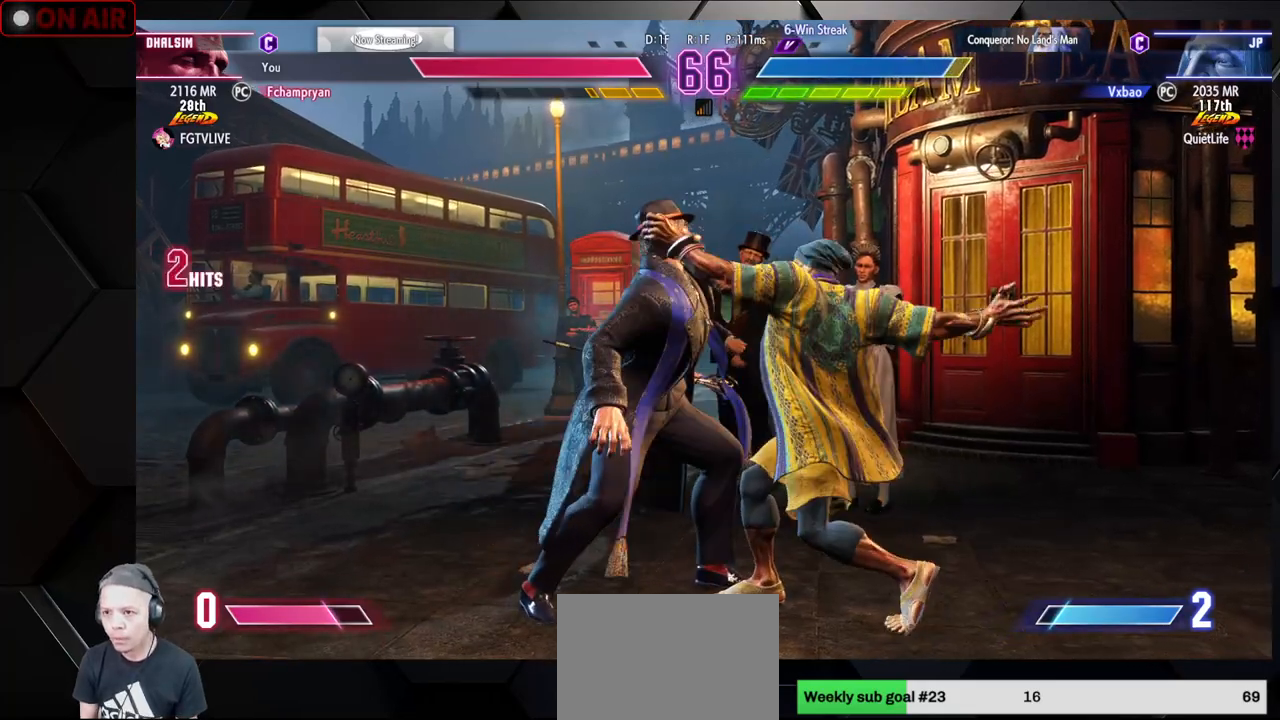
{"dt_ms": 500, "buttons": [], "left_stick": "center", "events": []}
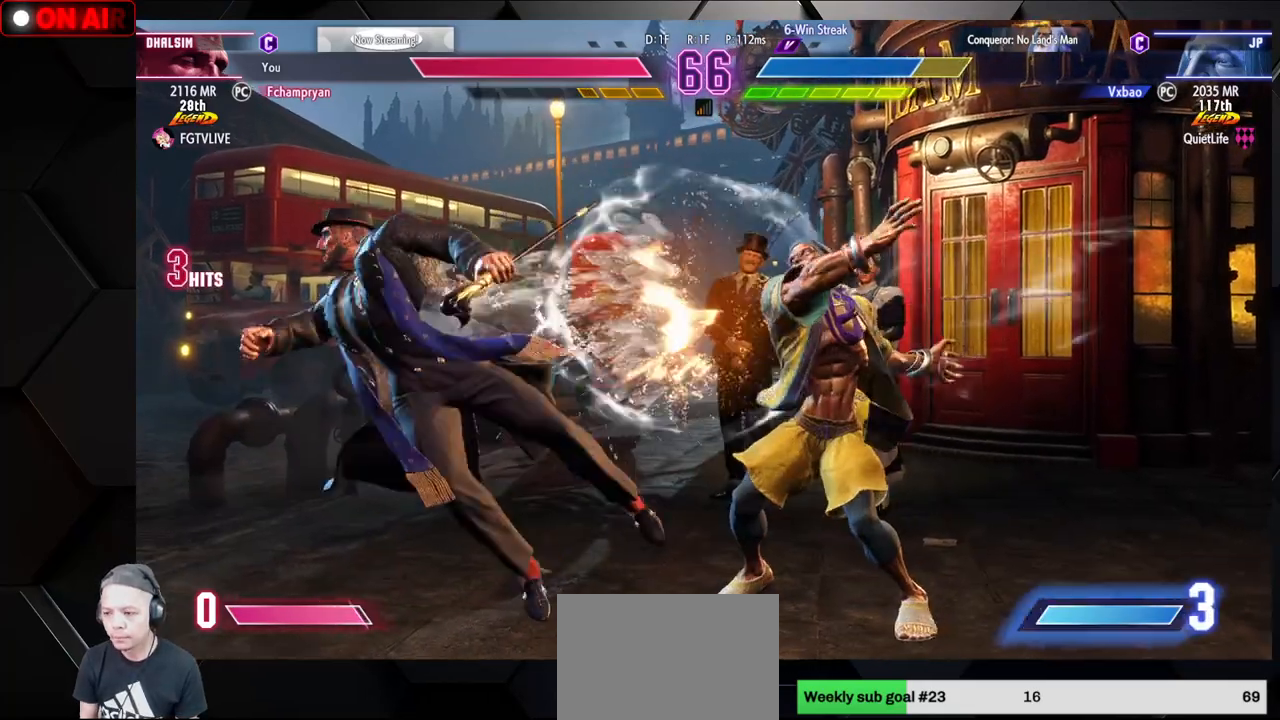
{"dt_ms": 500, "buttons": [], "left_stick": "left", "events": [[167, "left_stick", "right"], [283, "left_stick", "center"], [367, "left_stick", "left"]]}
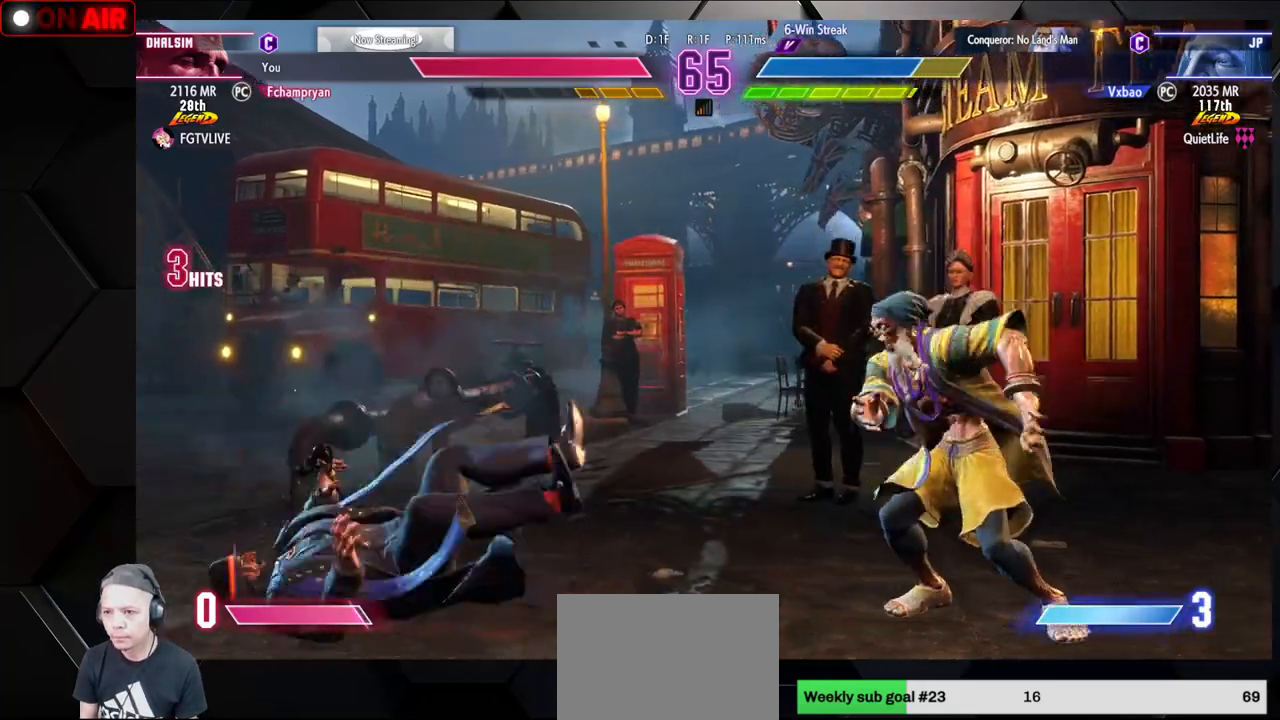
{"dt_ms": 500, "buttons": [], "left_stick": "down-left", "events": [[400, "left_stick", "down-left"]]}
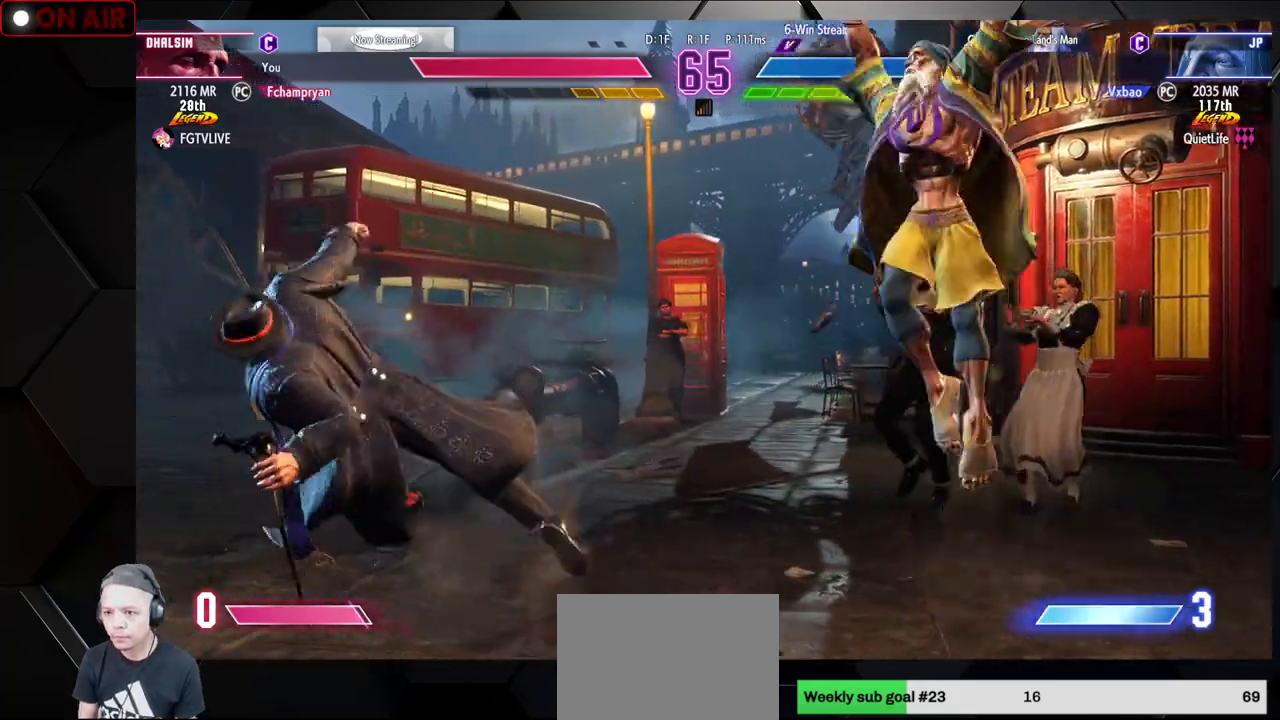
{"dt_ms": 500, "buttons": [], "left_stick": "right"}
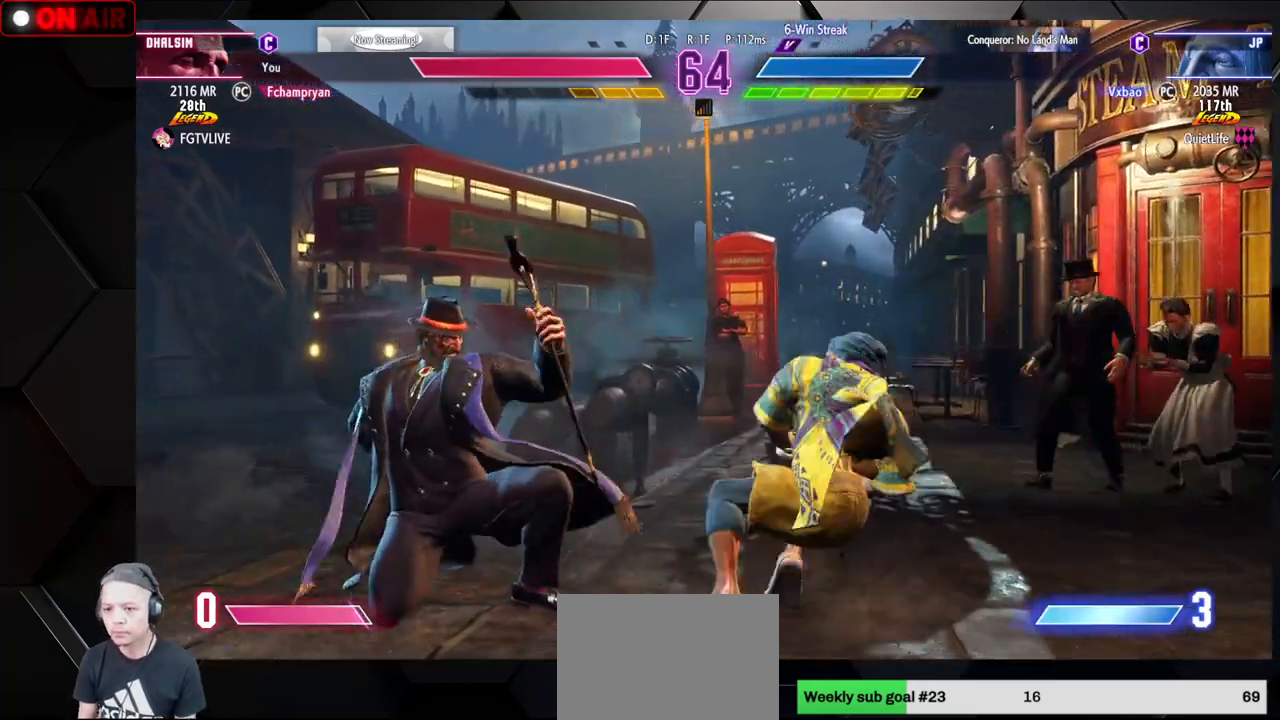
{"dt_ms": 500, "buttons": [], "left_stick": "right", "events": [[17, "left_stick", "down-right"], [450, "left_stick", "right"]]}
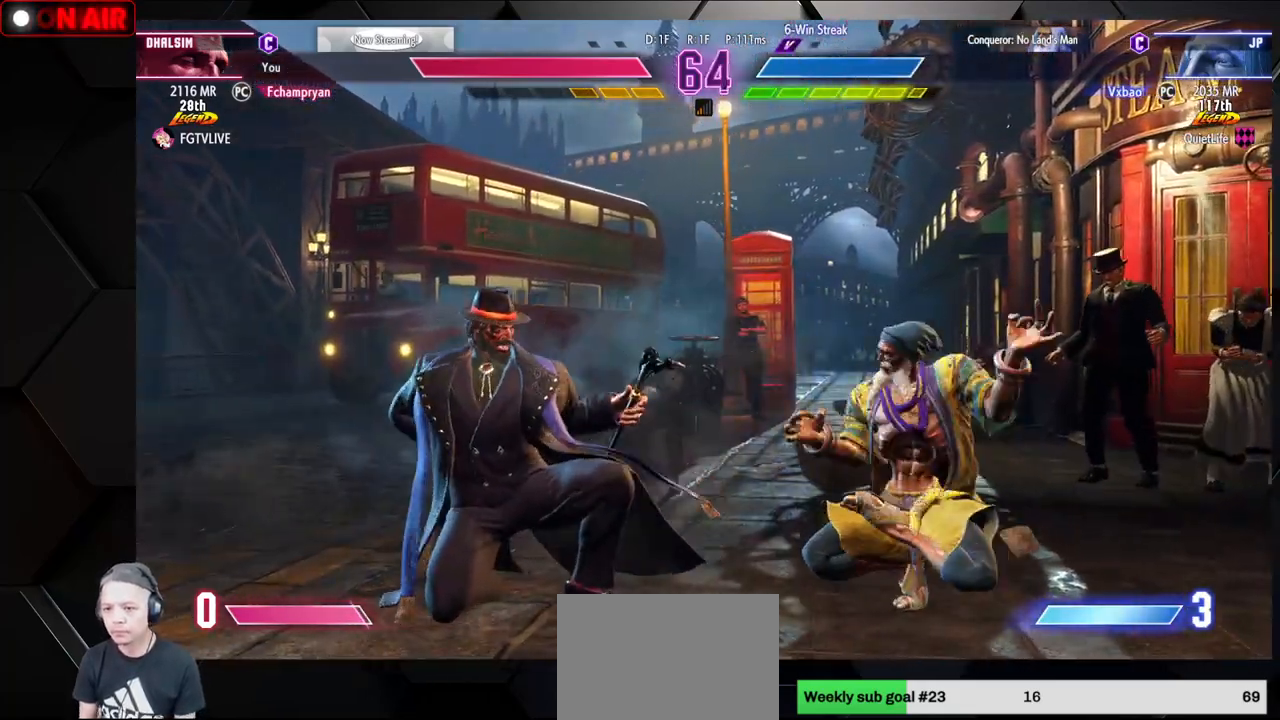
{"dt_ms": 500, "buttons": ["R1"], "left_stick": "down-right", "events": [[417, "left_stick", "down-right"], [450, "R1", "down"]]}
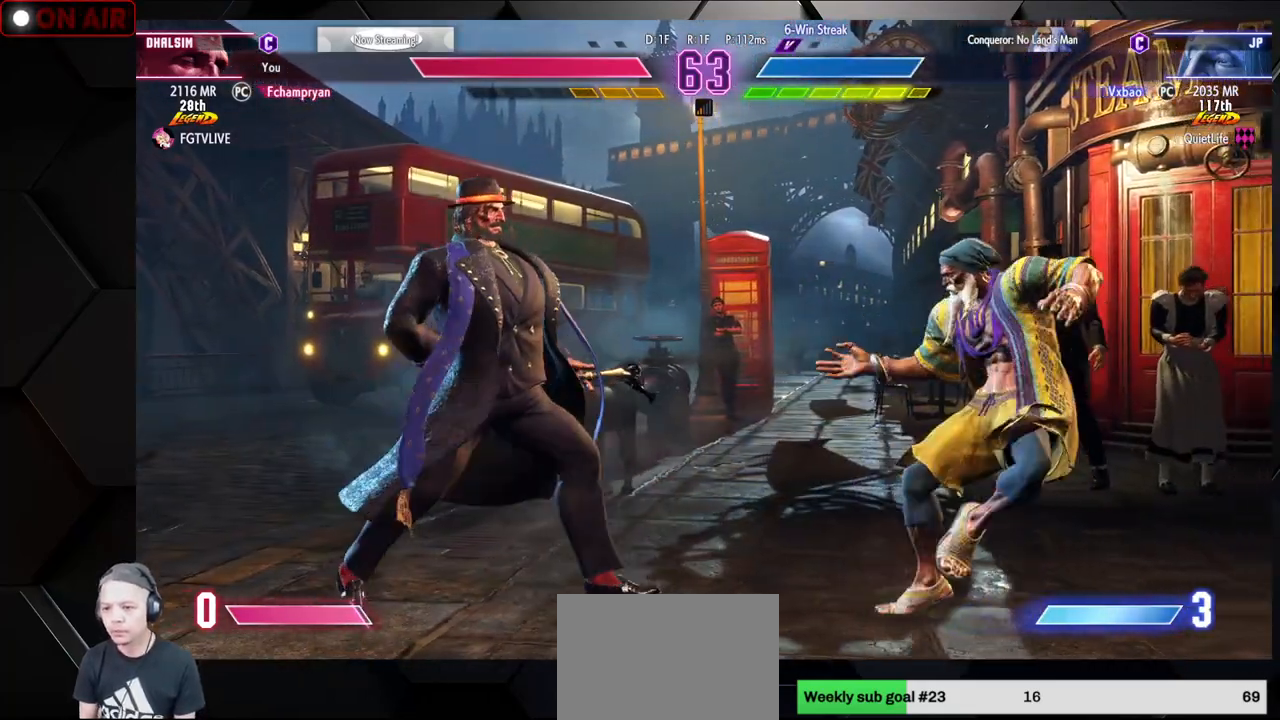
{"dt_ms": 500, "buttons": [], "left_stick": "right", "events": [[67, "R1", "up"], [67, "left_stick", "center"], [283, "left_stick", "right"]]}
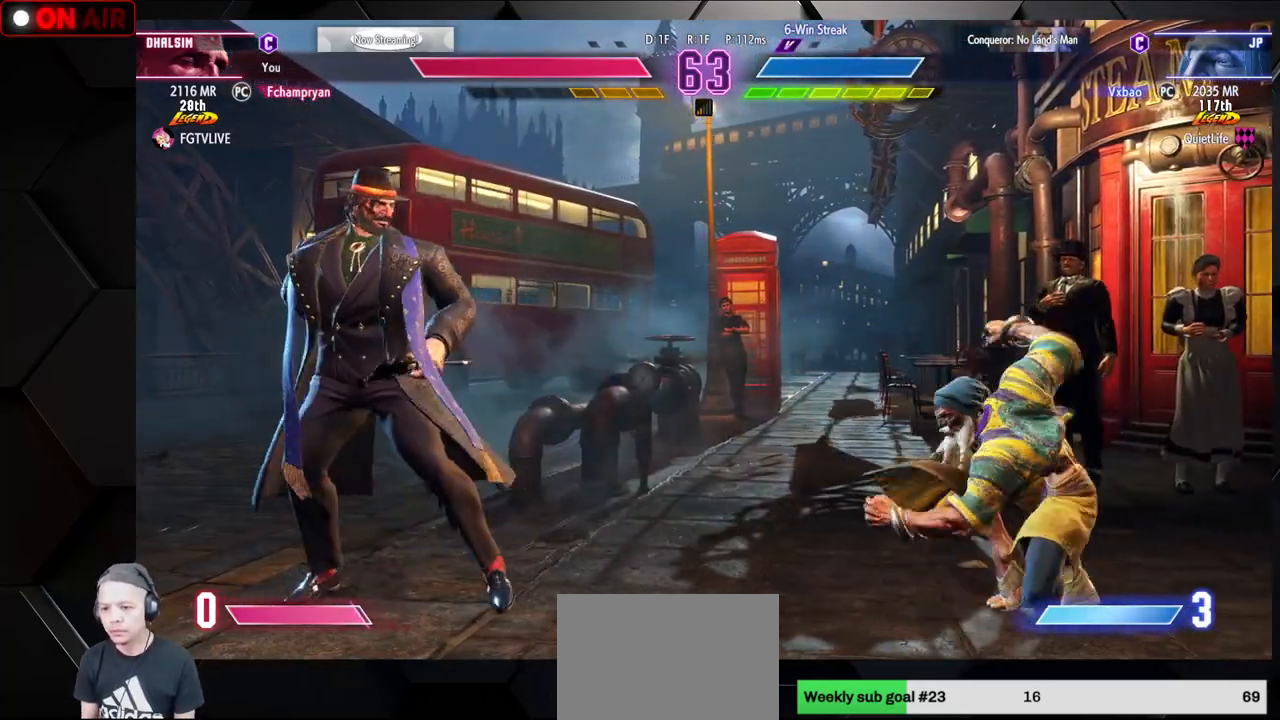
{"dt_ms": 500, "buttons": [], "left_stick": "left", "events": [[100, "left_stick", "down-right"], [467, "left_stick", "left"]]}
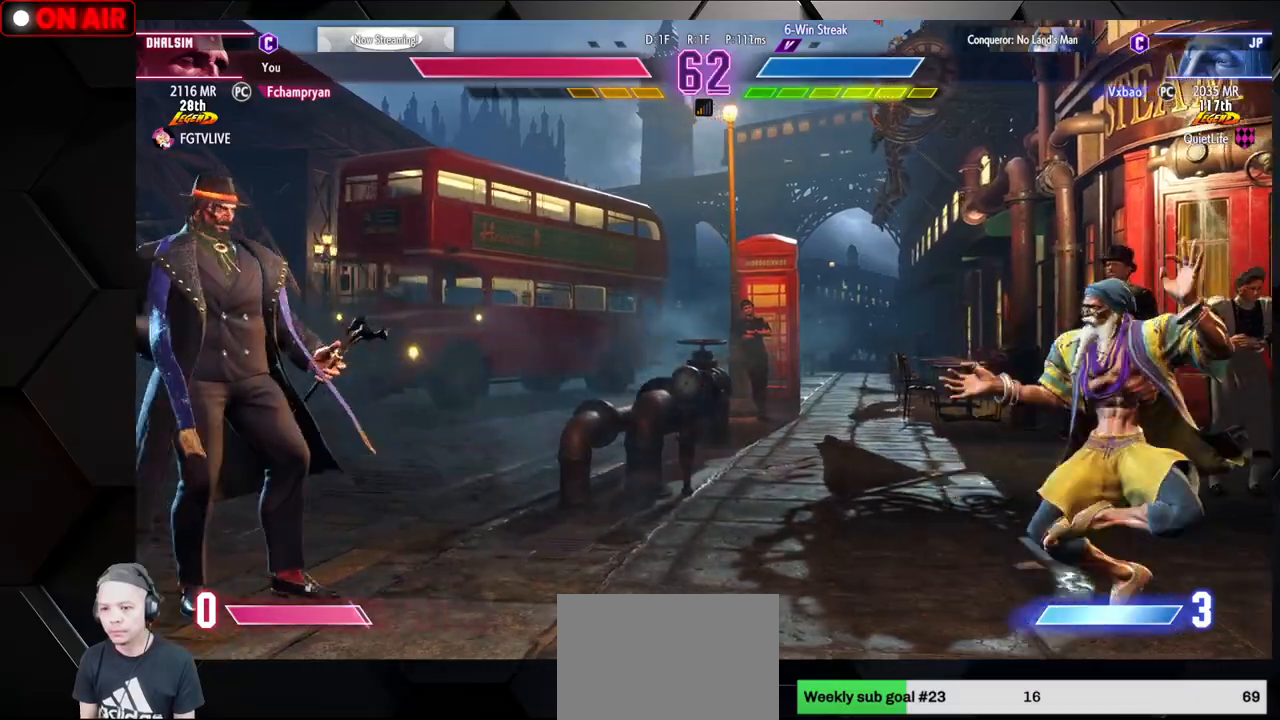
{"dt_ms": 500, "buttons": [], "left_stick": "down-right", "events": [[283, "left_stick", "center"], [350, "left_stick", "down-right"]]}
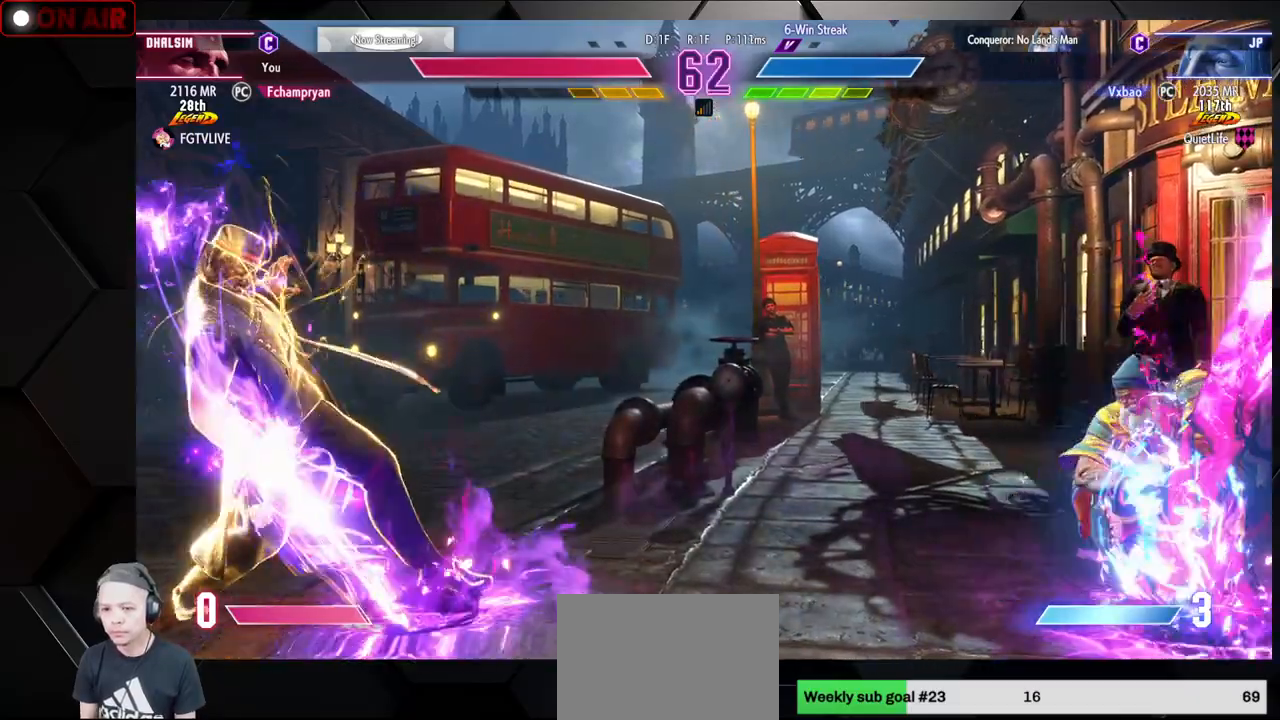
{"dt_ms": 500, "buttons": [], "left_stick": "left", "events": [[300, "left_stick", "center"], [350, "left_stick", "left"]]}
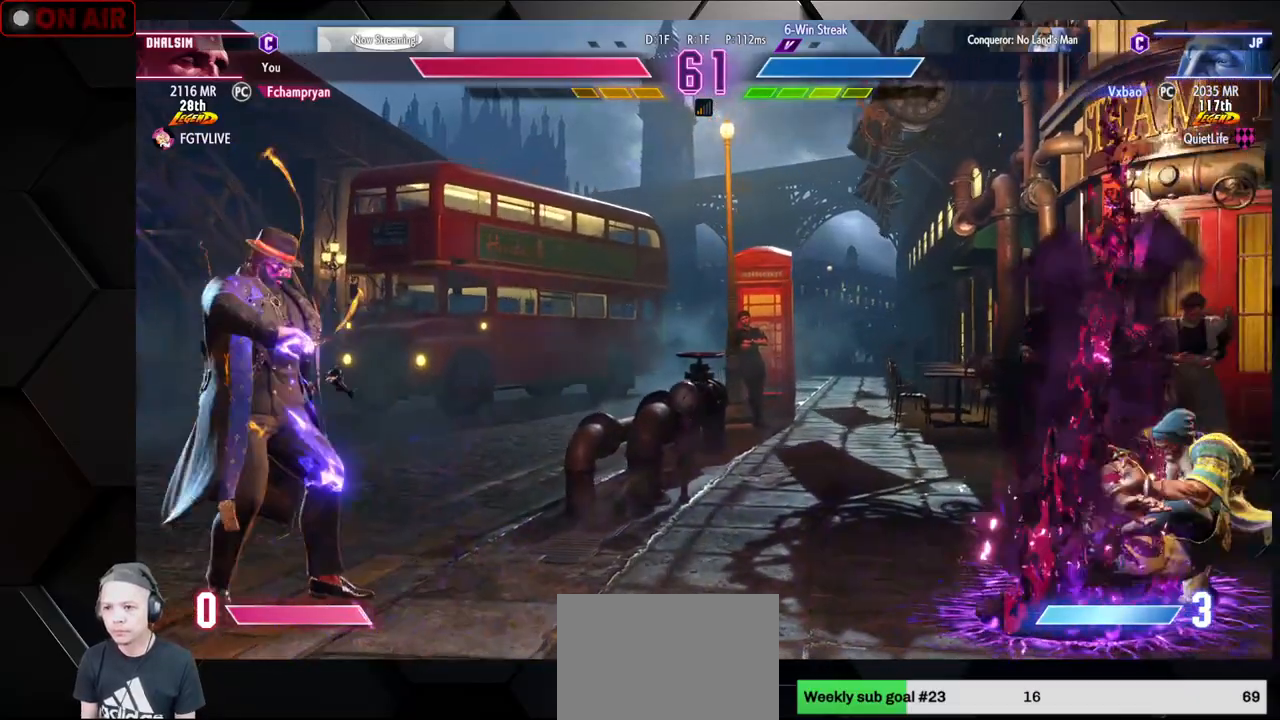
{"dt_ms": 500, "buttons": [], "left_stick": "up-left", "events": [[183, "left_stick", "down-right"], [467, "left_stick", "up-left"]]}
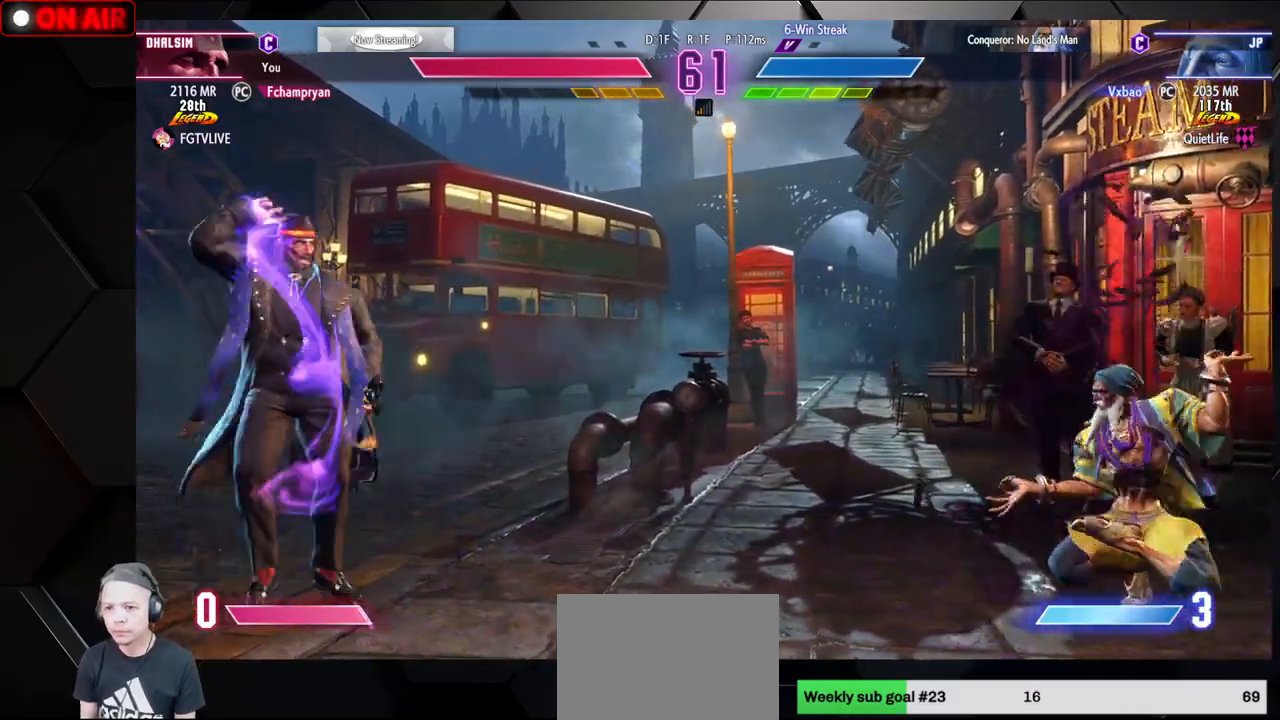
{"dt_ms": 500, "buttons": [], "left_stick": "center", "events": [[83, "left_stick", "right"], [133, "left_stick", "down-right"], [300, "left_stick", "center"]]}
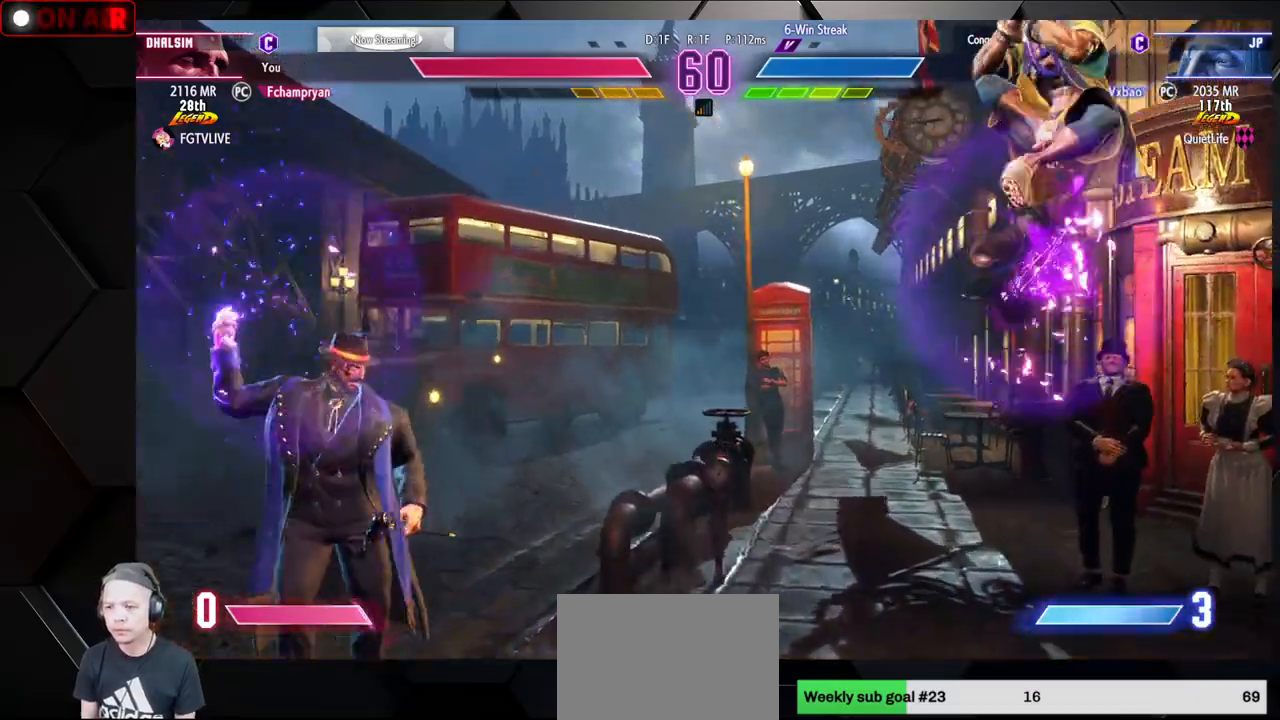
{"dt_ms": 500, "buttons": [], "left_stick": "right", "events": [[50, "left_stick", "down"], [83, "CIRCLE", "down"], [83, "CROSS", "down"], [183, "CIRCLE", "up"], [183, "CROSS", "up"], [183, "left_stick", "center"], [267, "left_stick", "left"], [483, "left_stick", "right"]]}